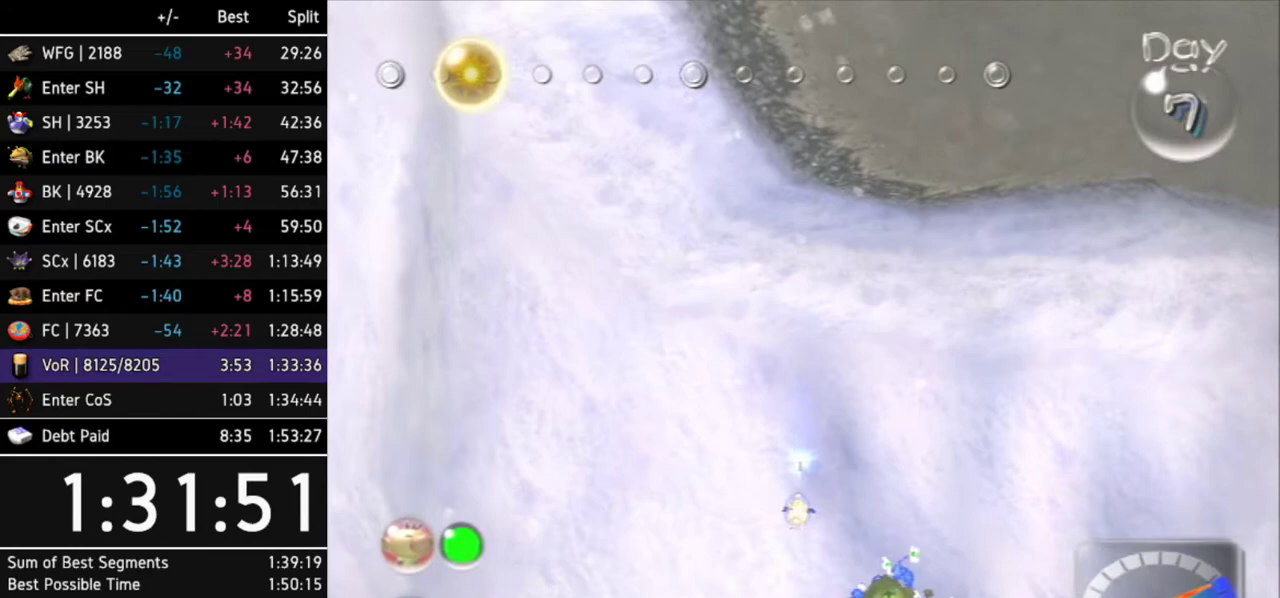
Gameplay with a controller (Nintendo layout); each line is a JSON object with the inputs held at the frame after it. Not read: L3 R3.
{"buttons": [], "left_stick": "center", "right_stick": "center"}
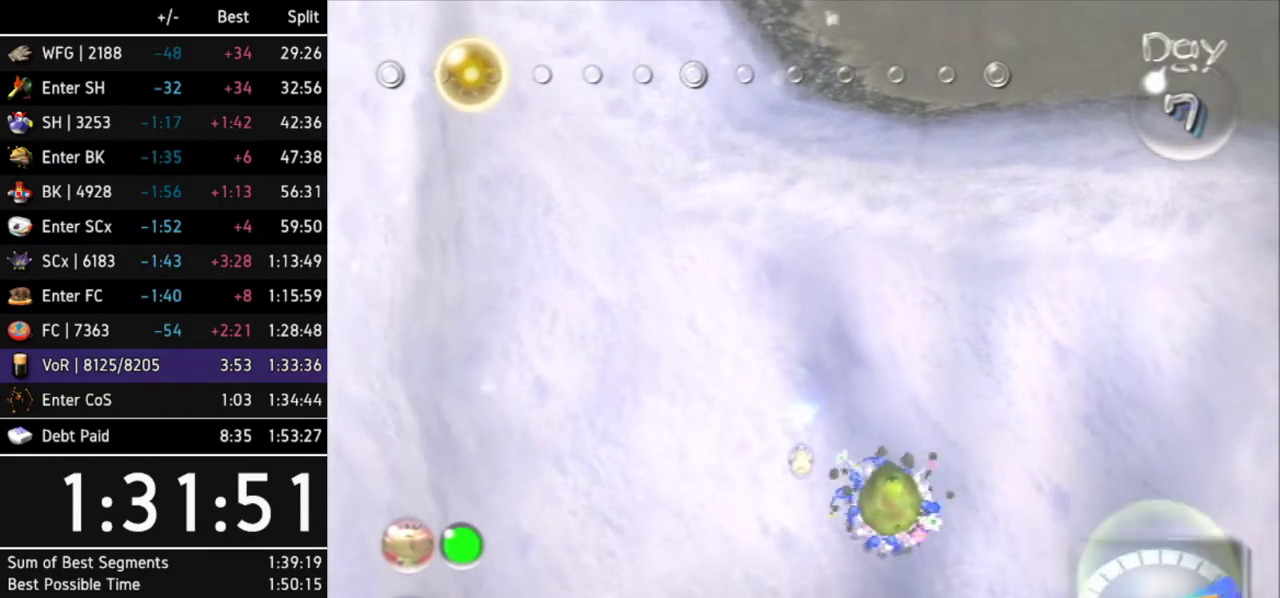
{"buttons": [], "left_stick": "center", "right_stick": "center"}
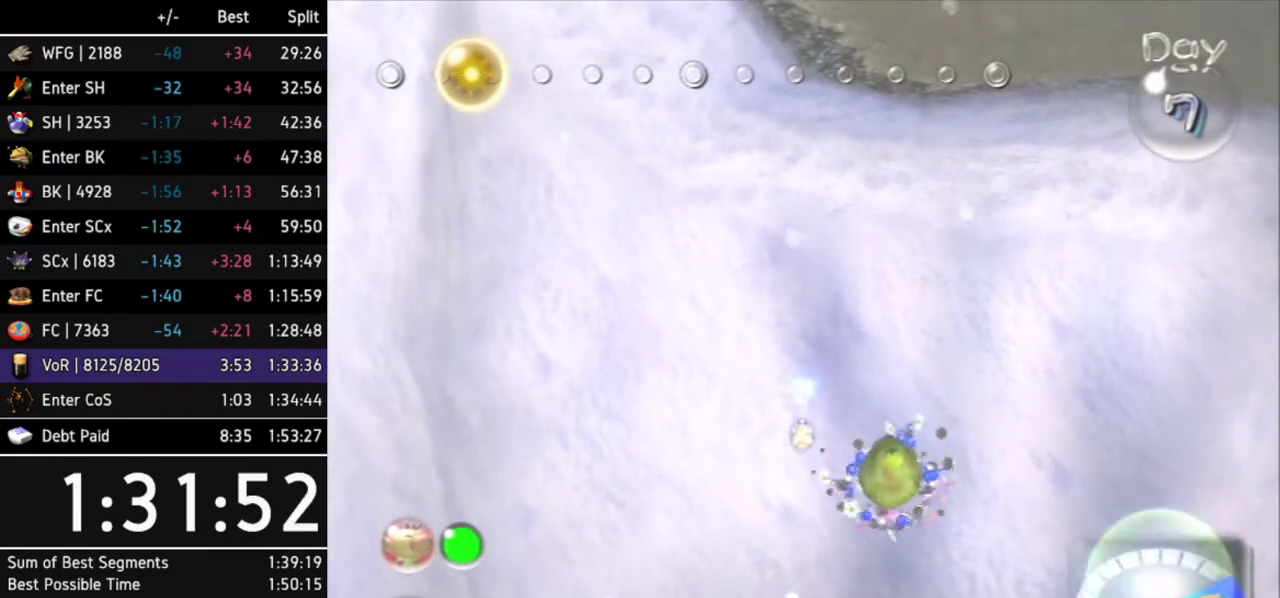
{"buttons": [], "left_stick": "center", "right_stick": "center"}
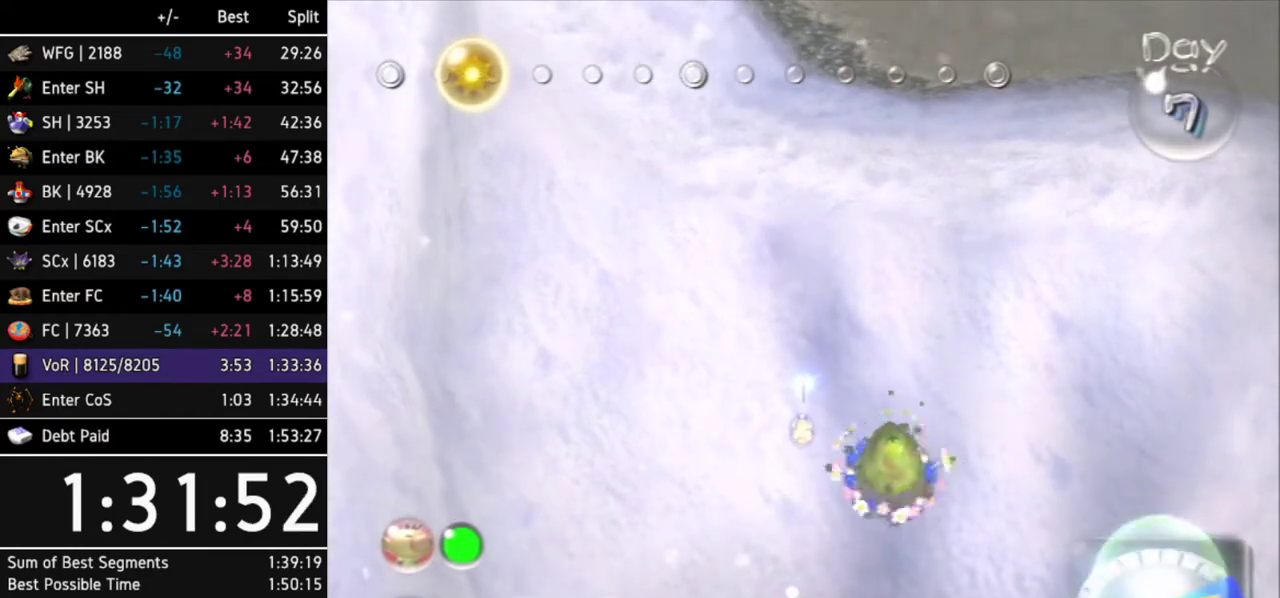
{"buttons": [], "left_stick": "center", "right_stick": "center"}
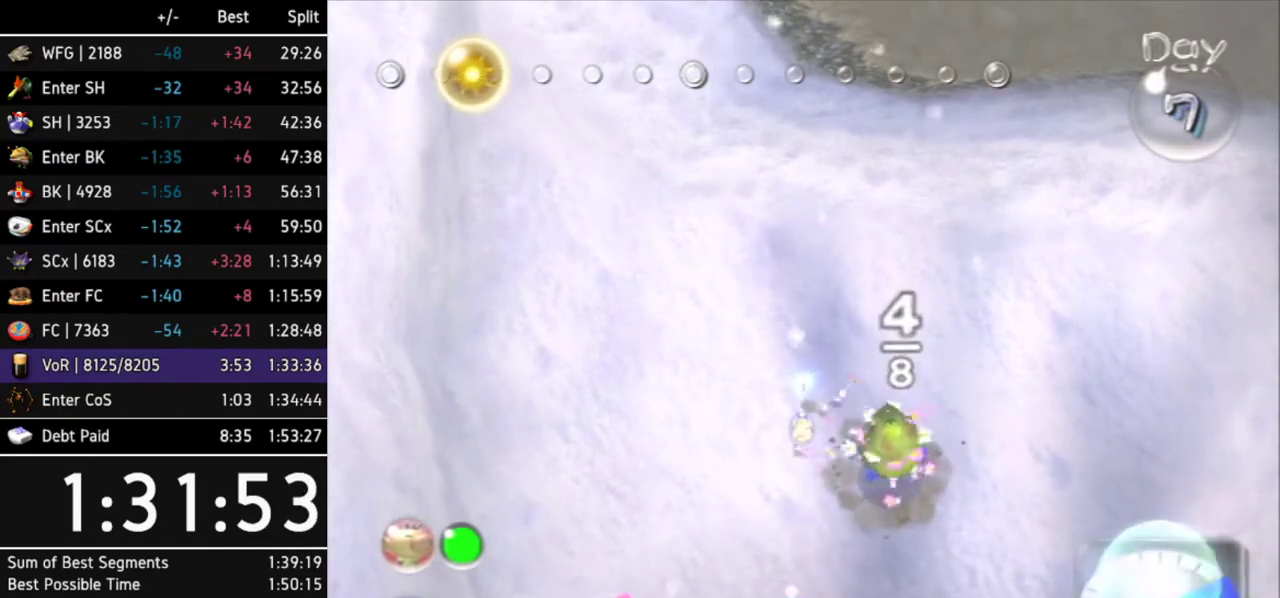
{"buttons": [], "left_stick": "up", "right_stick": "center"}
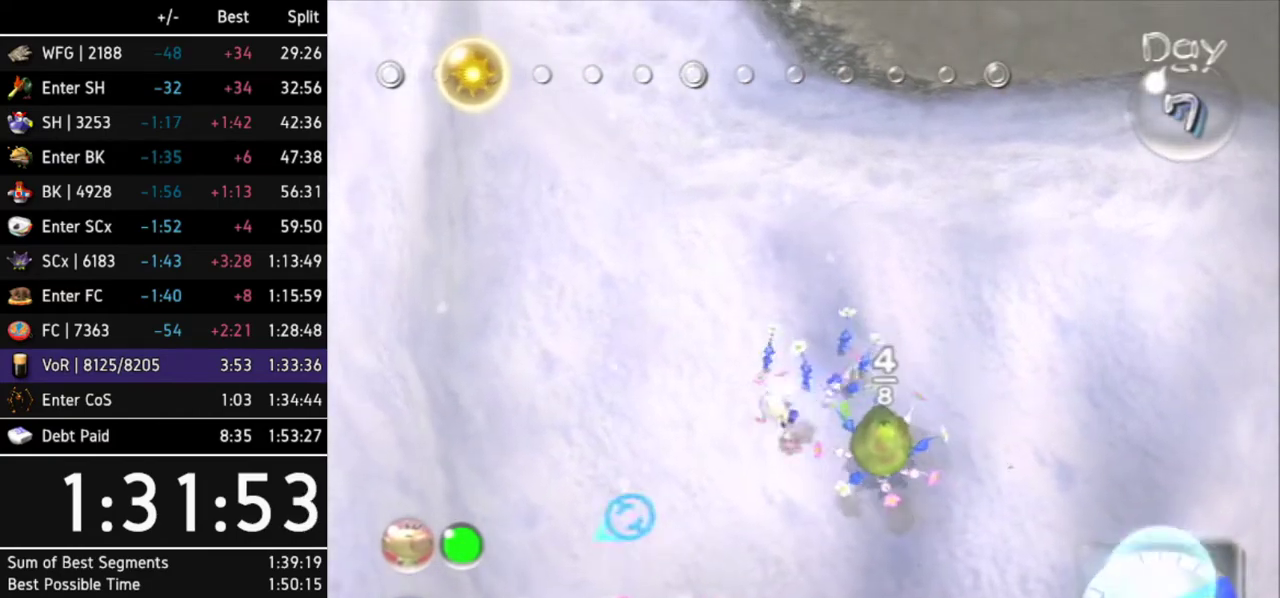
{"buttons": [], "left_stick": "up-left", "right_stick": "center"}
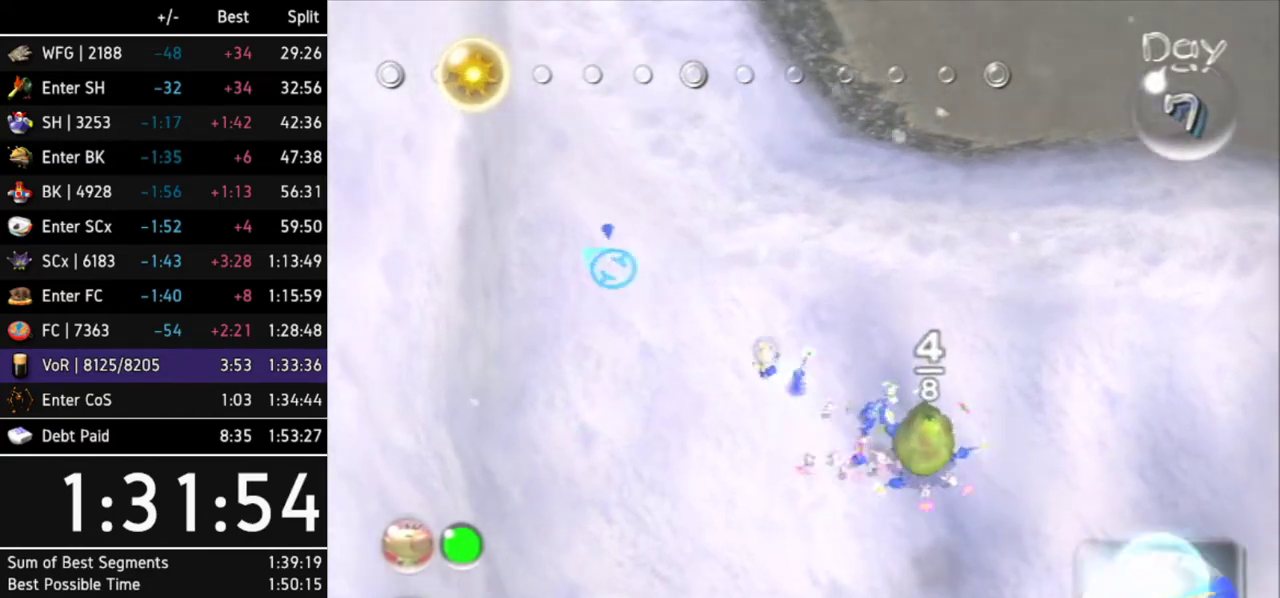
{"buttons": [], "left_stick": "up", "right_stick": "center"}
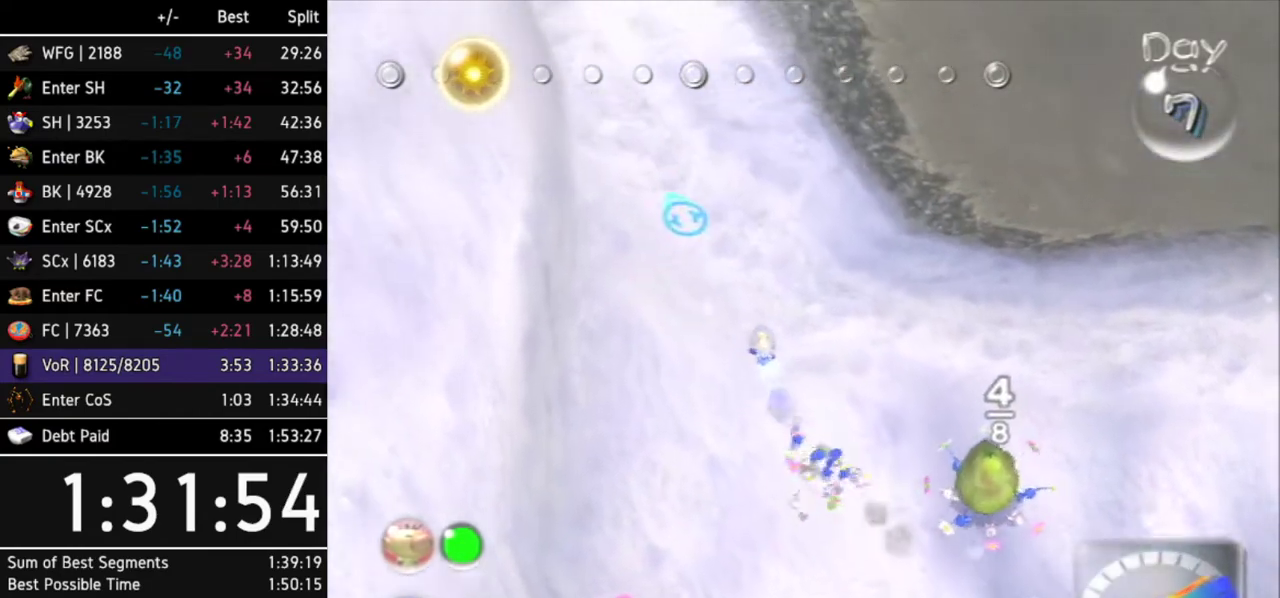
{"buttons": [], "left_stick": "up-left", "right_stick": "center"}
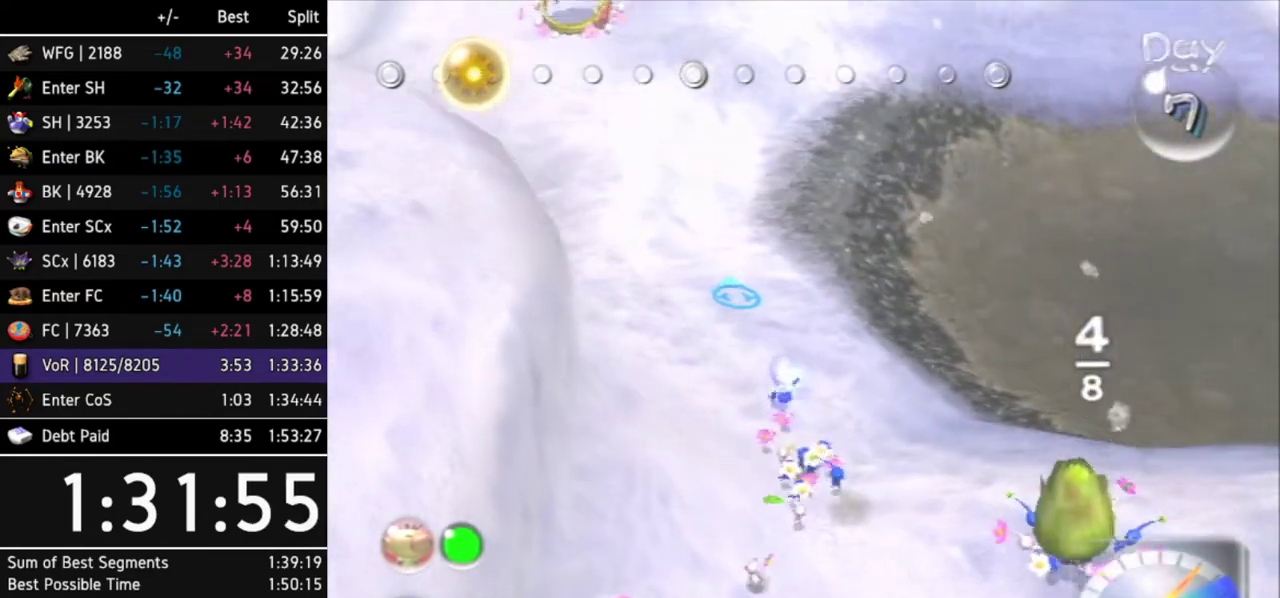
{"buttons": [], "left_stick": "up-left", "right_stick": "center"}